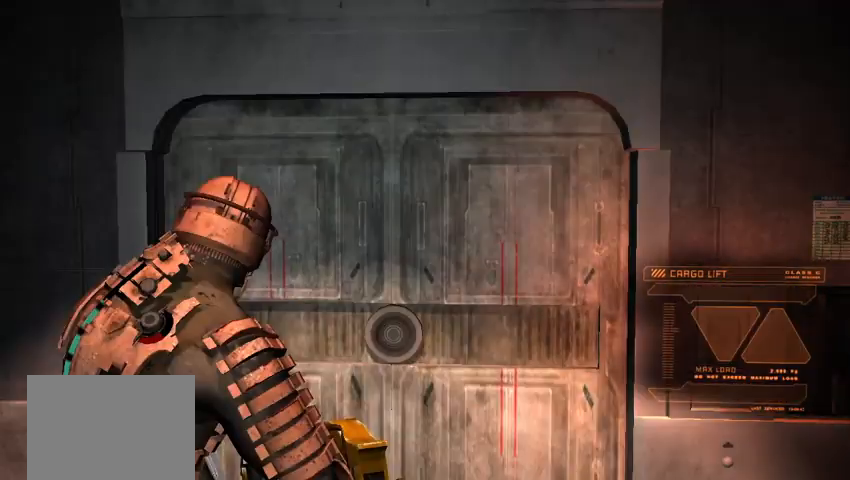
Gameplay with a controller (Xbox layout); each line is a JSON object with the inputs held at the frame after it. "events" lists button and stick changes between this image and that frame as [ms after this image, input, new state], when the widget could be followed in between. Not read: L3 R3.
{"buttons": [], "left_stick": "center", "right_stick": "center", "events": [[333, "right_stick", "right"], [417, "right_stick", "center"]]}
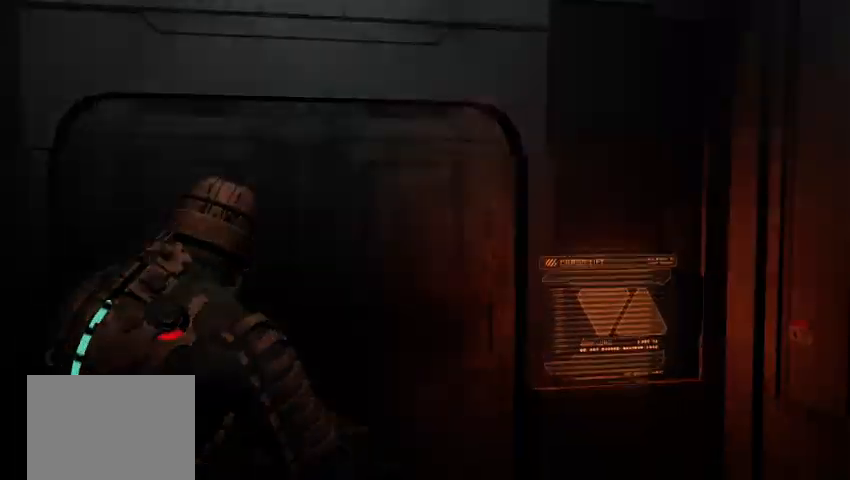
{"buttons": [], "left_stick": "center", "right_stick": "center", "events": []}
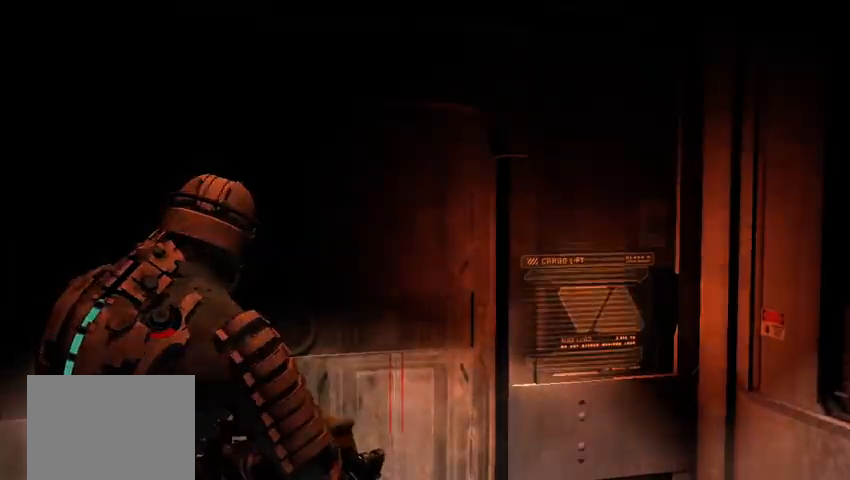
{"buttons": [], "left_stick": "center", "right_stick": "center", "events": [[167, "Y", "down"], [250, "Y", "up"]]}
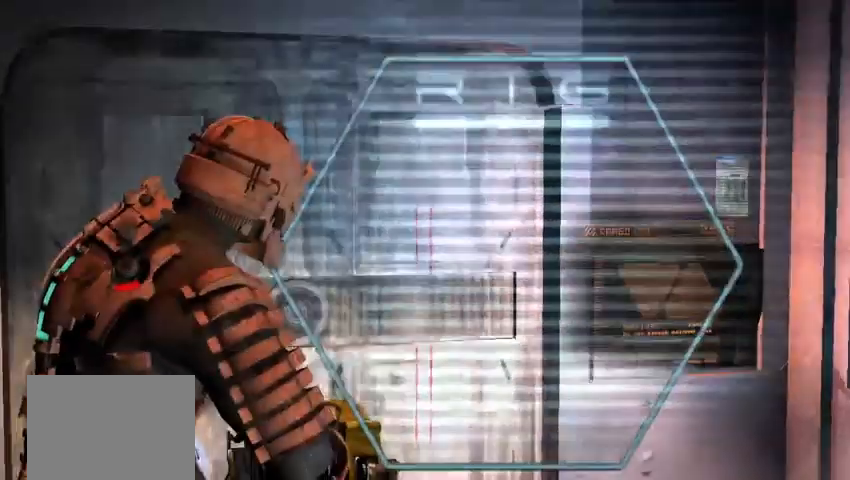
{"buttons": [], "left_stick": "center", "right_stick": "center", "events": []}
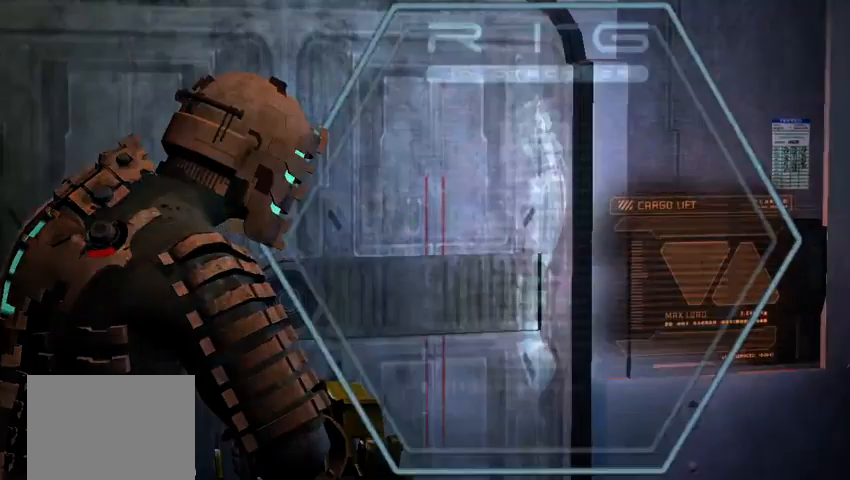
{"buttons": [], "left_stick": "center", "right_stick": "center", "events": []}
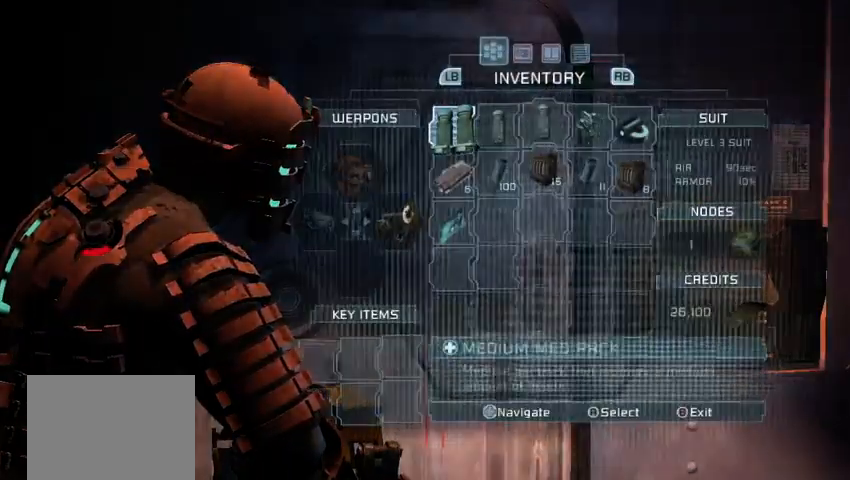
{"buttons": ["DPAD_DOWN"], "left_stick": "center", "right_stick": "center", "events": [[333, "DPAD_DOWN", "down"], [375, "DPAD_DOWN", "up"], [458, "DPAD_DOWN", "down"]]}
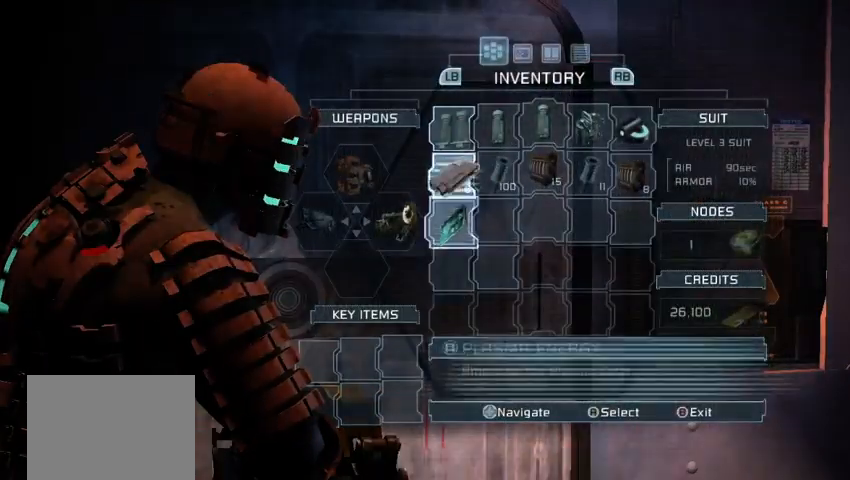
{"buttons": [], "left_stick": "center", "right_stick": "center", "events": [[42, "DPAD_DOWN", "up"]]}
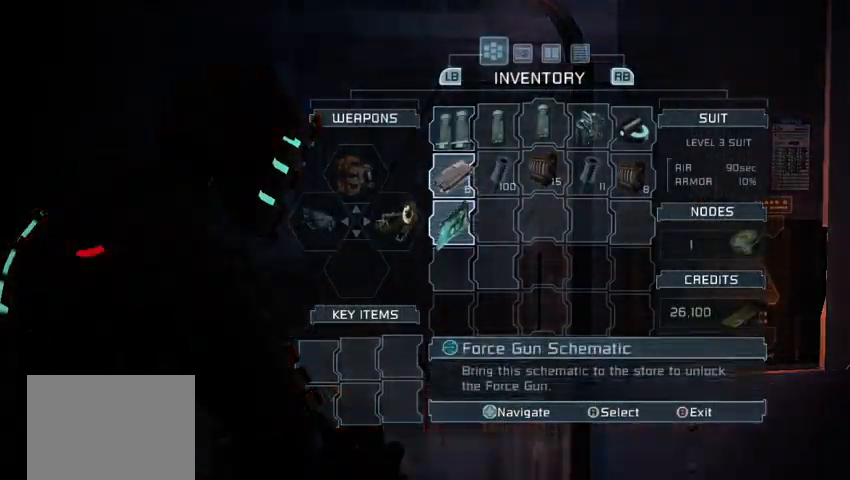
{"buttons": [], "left_stick": "center", "right_stick": "center", "events": []}
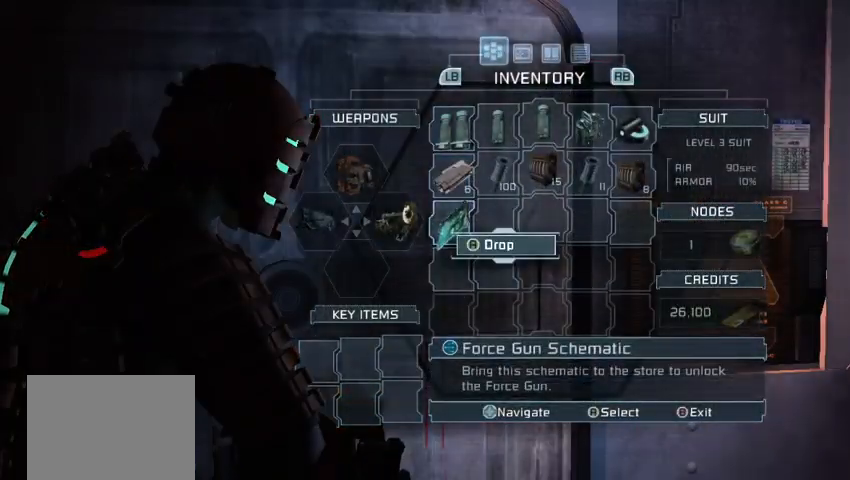
{"buttons": [], "left_stick": "center", "right_stick": "center", "events": []}
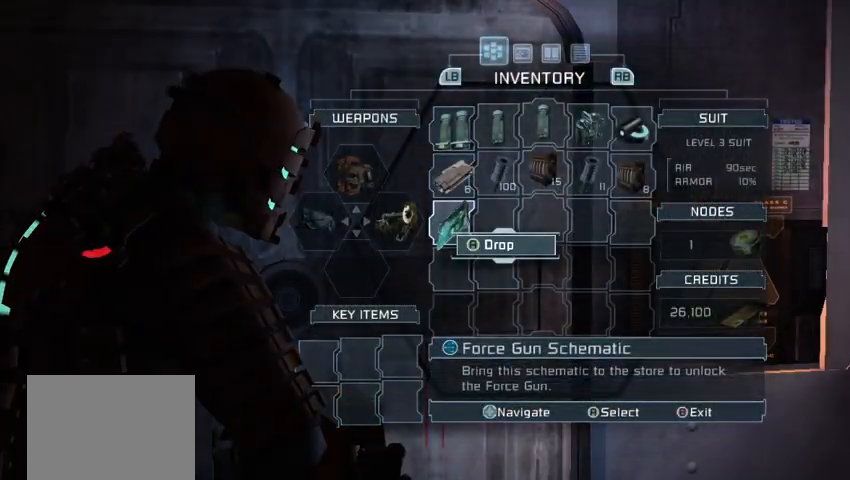
{"buttons": [], "left_stick": "center", "right_stick": "center", "events": []}
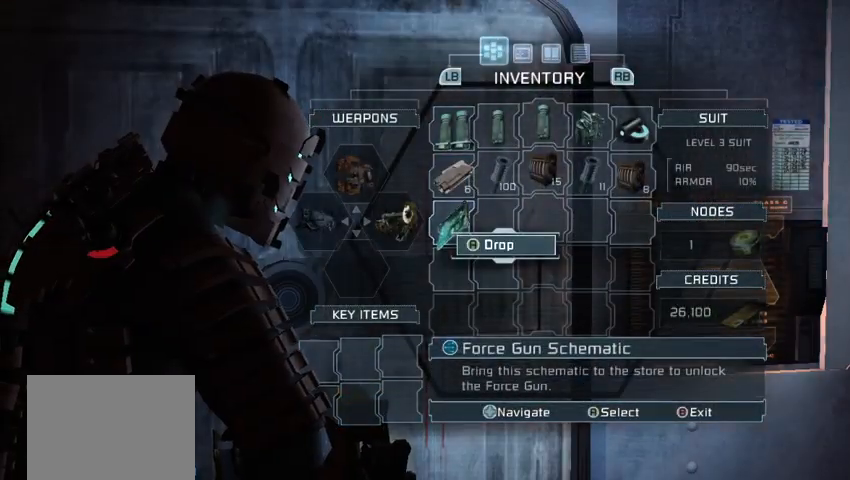
{"buttons": [], "left_stick": "center", "right_stick": "center", "events": []}
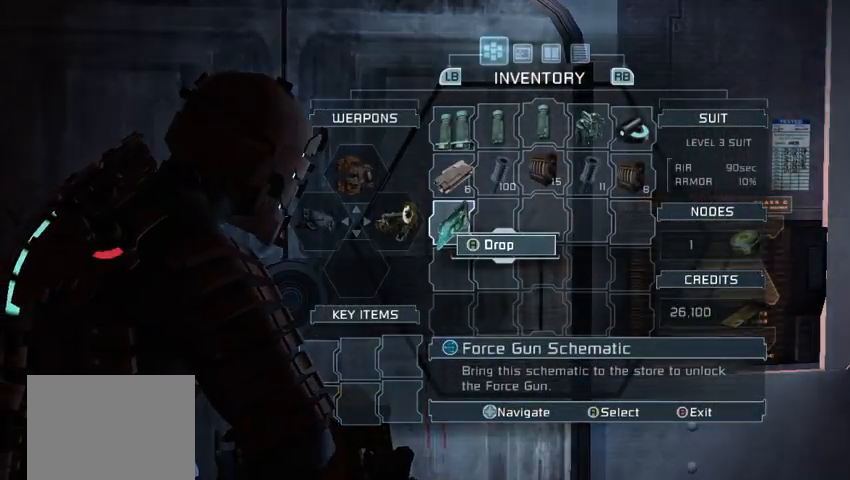
{"buttons": [], "left_stick": "center", "right_stick": "center", "events": []}
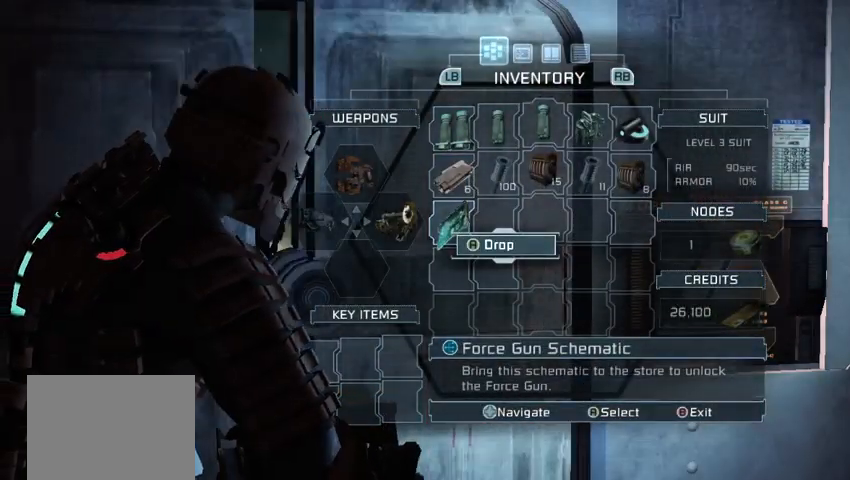
{"buttons": [], "left_stick": "center", "right_stick": "center", "events": [[42, "B", "down"], [208, "B", "up"]]}
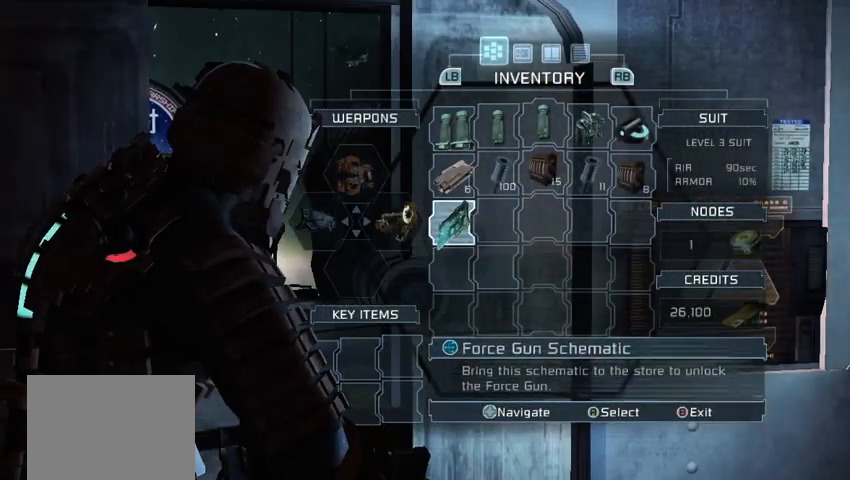
{"buttons": [], "left_stick": "center", "right_stick": "center", "events": [[125, "B", "down"], [250, "B", "up"]]}
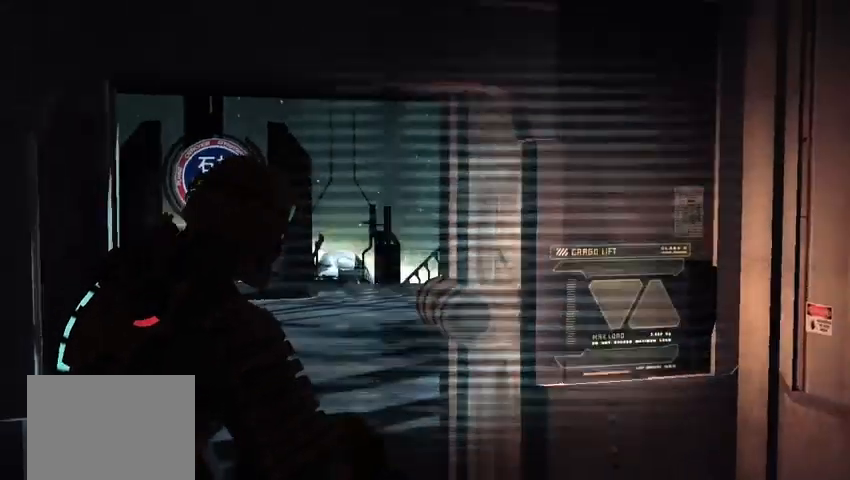
{"buttons": [], "left_stick": "up", "right_stick": "center", "events": [[42, "right_stick", "down-left"], [167, "right_stick", "center"], [292, "left_stick", "up"]]}
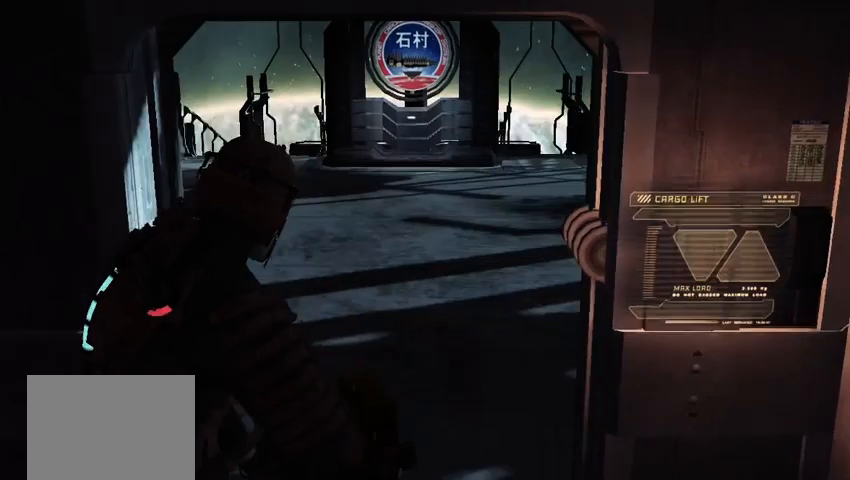
{"buttons": [], "left_stick": "up", "right_stick": "right", "events": [[333, "right_stick", "right"]]}
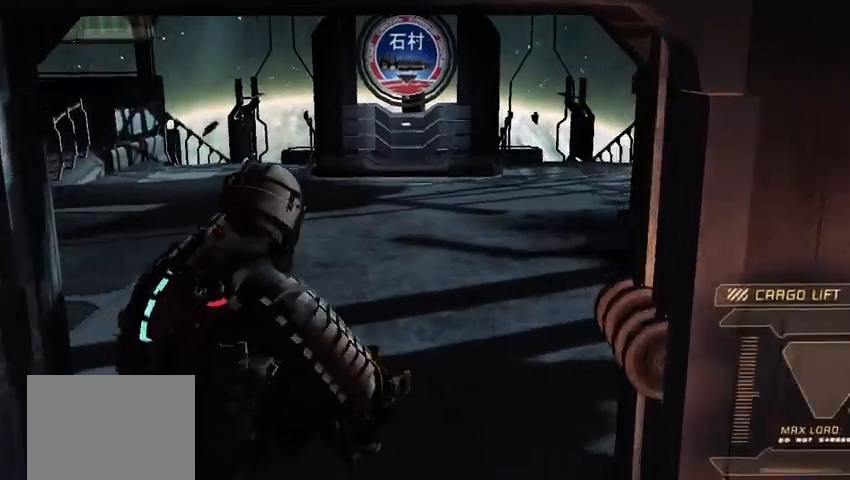
{"buttons": [], "left_stick": "up", "right_stick": "center", "events": [[167, "right_stick", "center"]]}
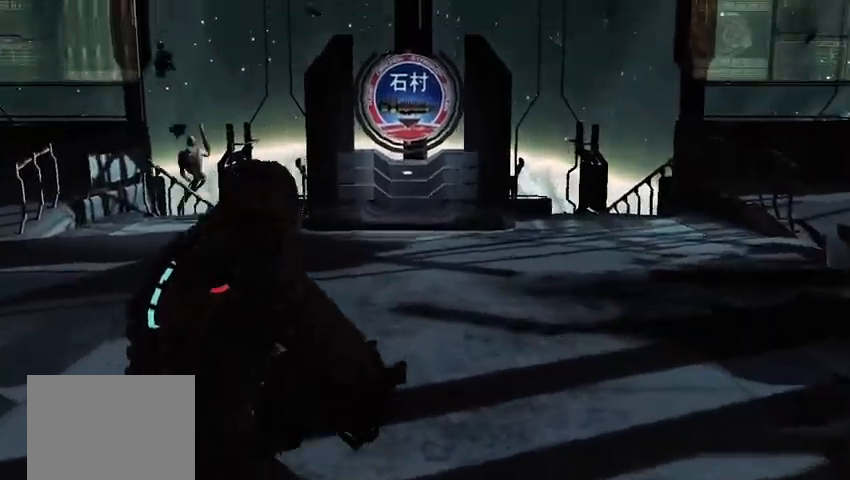
{"buttons": [], "left_stick": "up", "right_stick": "center", "events": []}
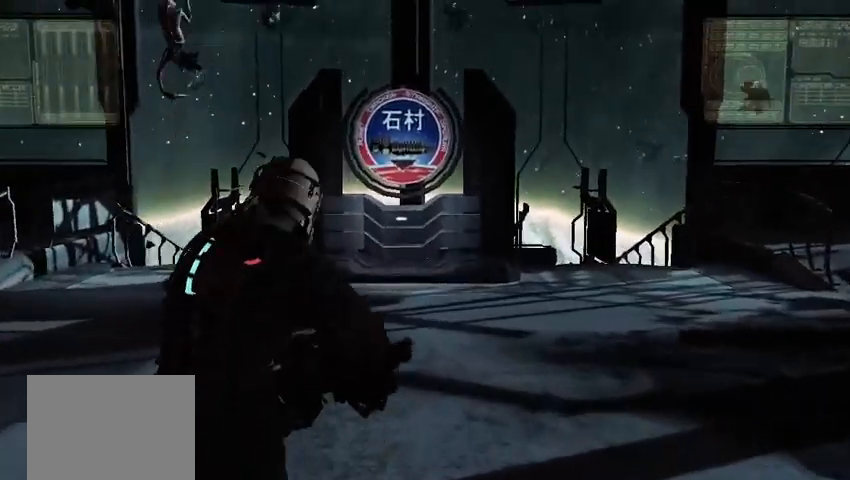
{"buttons": [], "left_stick": "up", "right_stick": "right", "events": [[500, "right_stick", "right"]]}
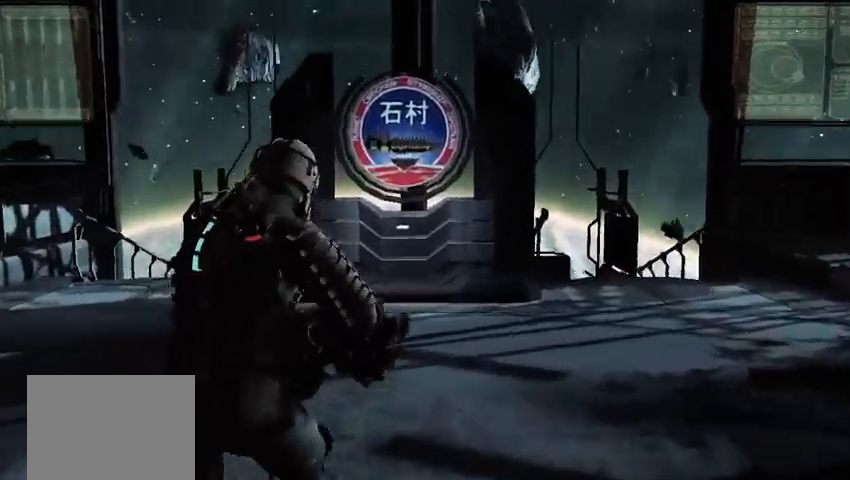
{"buttons": ["L1"], "left_stick": "up", "right_stick": "down-right", "events": [[125, "right_stick", "center"], [167, "L1", "down"], [500, "right_stick", "down-right"]]}
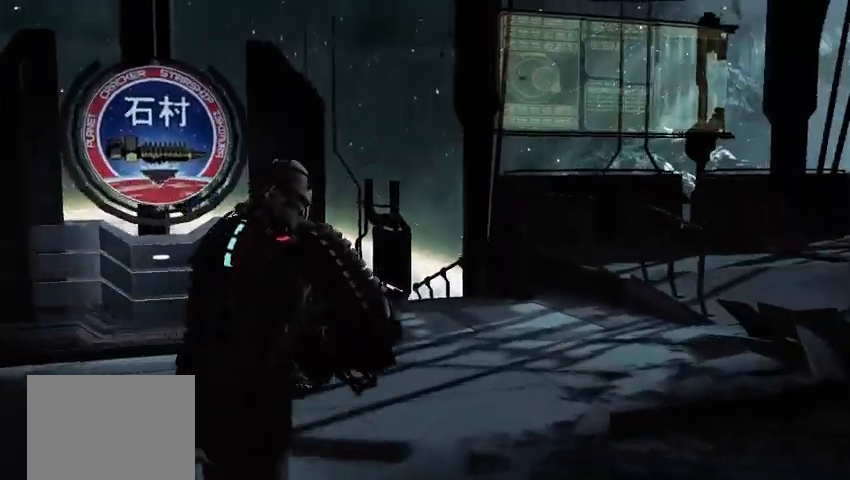
{"buttons": ["L1"], "left_stick": "up", "right_stick": "center"}
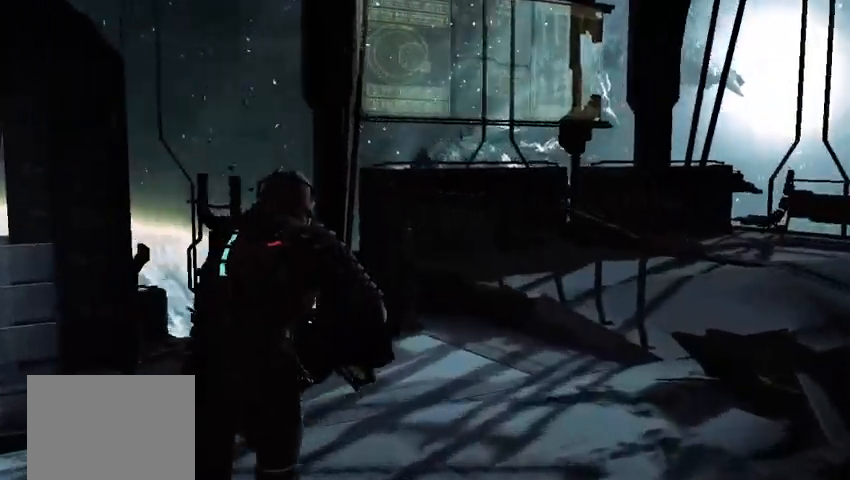
{"buttons": ["L1"], "left_stick": "up", "right_stick": "center", "events": [[375, "right_stick", "left"], [458, "right_stick", "center"]]}
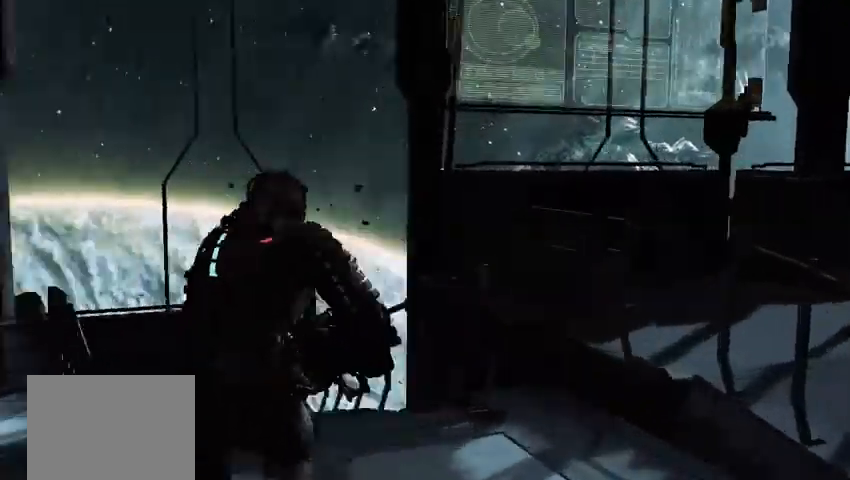
{"buttons": ["L1"], "left_stick": "up", "right_stick": "center", "events": [[125, "right_stick", "left"], [250, "right_stick", "center"], [333, "L1", "up"], [500, "L1", "down"]]}
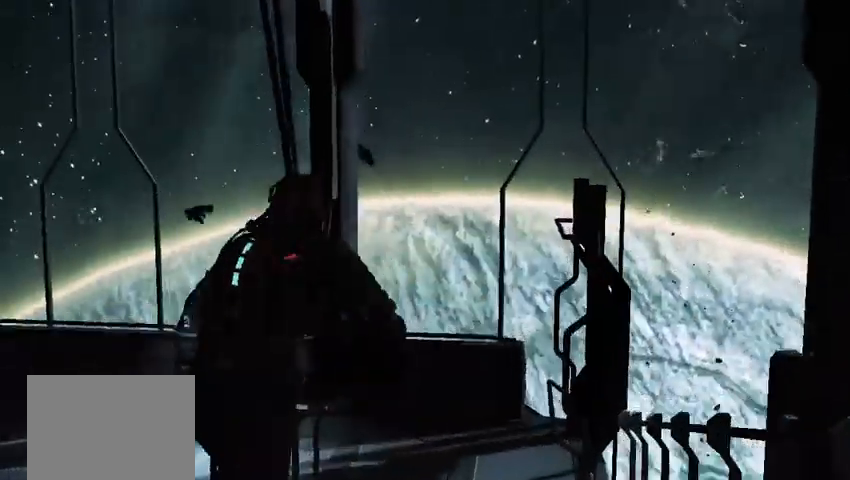
{"buttons": [], "left_stick": "up", "right_stick": "left", "events": [[42, "L1", "up"], [292, "L1", "down"], [375, "L1", "up"], [500, "right_stick", "left"]]}
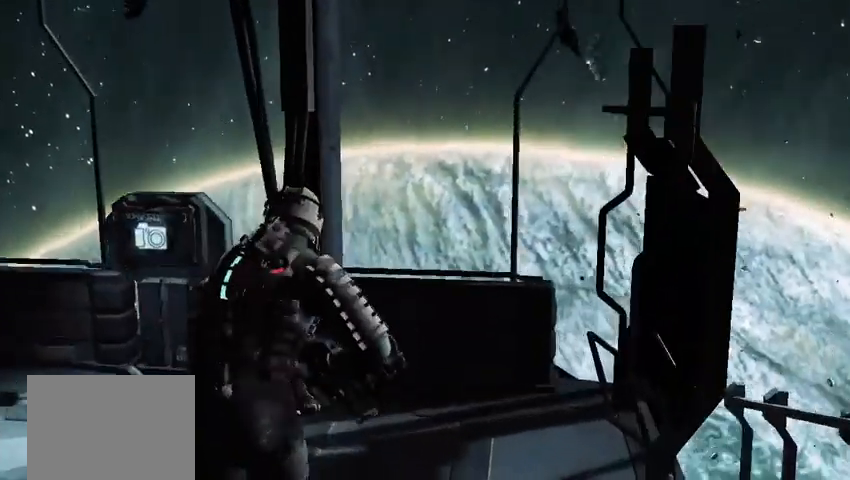
{"buttons": [], "left_stick": "down-right", "right_stick": "center", "events": [[42, "left_stick", "up-right"], [167, "left_stick", "right"], [333, "left_stick", "down-right"], [417, "right_stick", "center"]]}
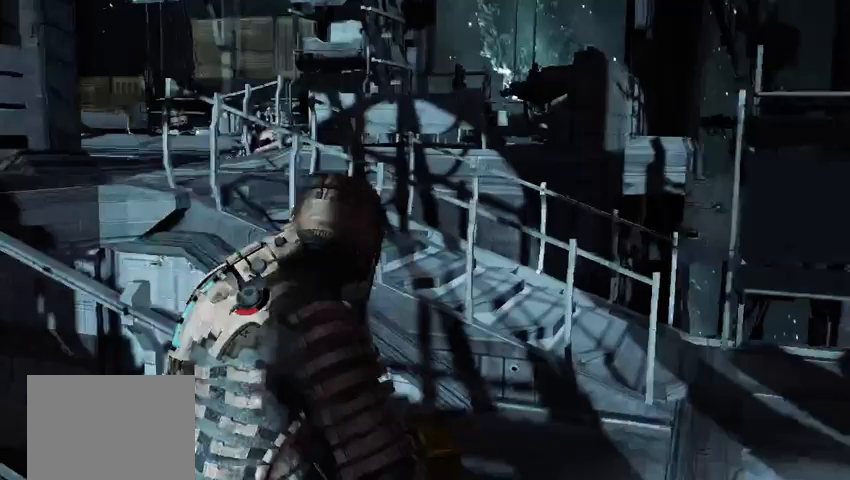
{"buttons": [], "left_stick": "down-right", "right_stick": "center", "events": [[167, "right_stick", "up-left"], [292, "right_stick", "center"]]}
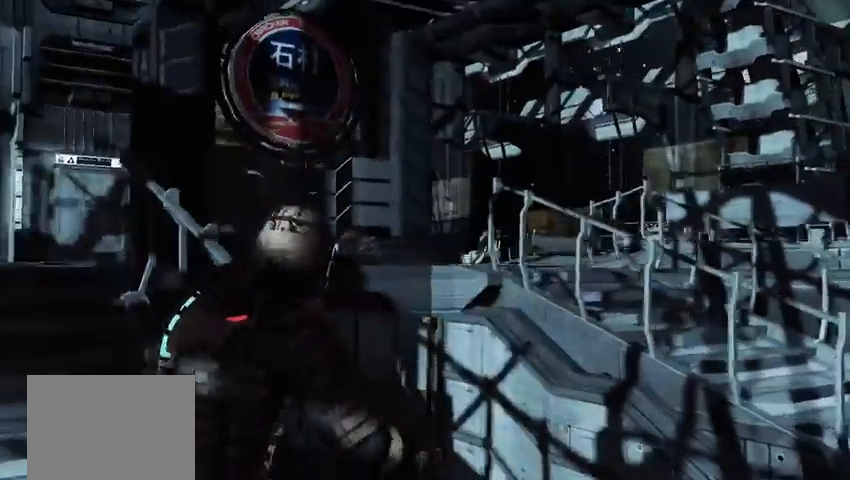
{"buttons": ["L2"], "left_stick": "center", "right_stick": "center", "events": [[167, "left_stick", "down"], [458, "L2", "down"], [458, "left_stick", "center"]]}
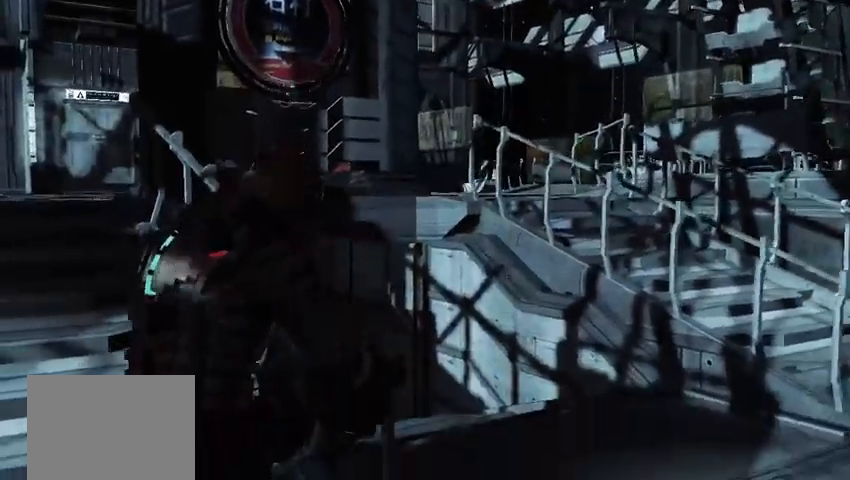
{"buttons": [], "left_stick": "center", "right_stick": "center", "events": [[42, "L2", "up"]]}
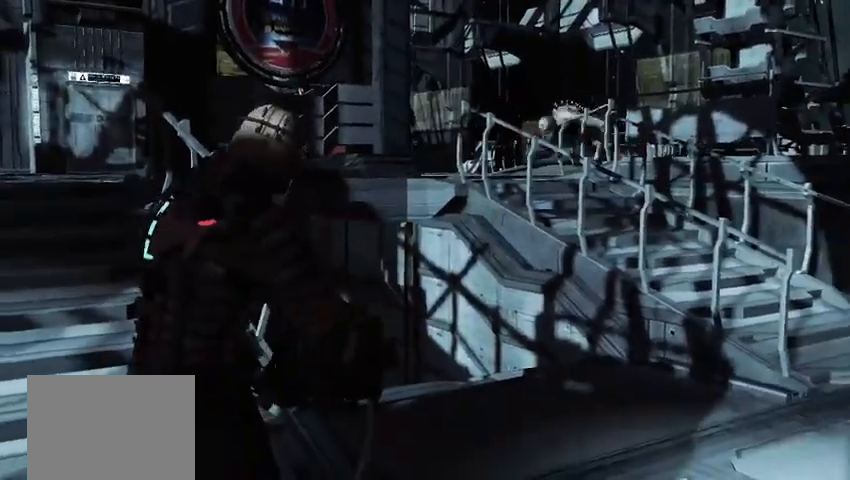
{"buttons": [], "left_stick": "center", "right_stick": "center", "events": []}